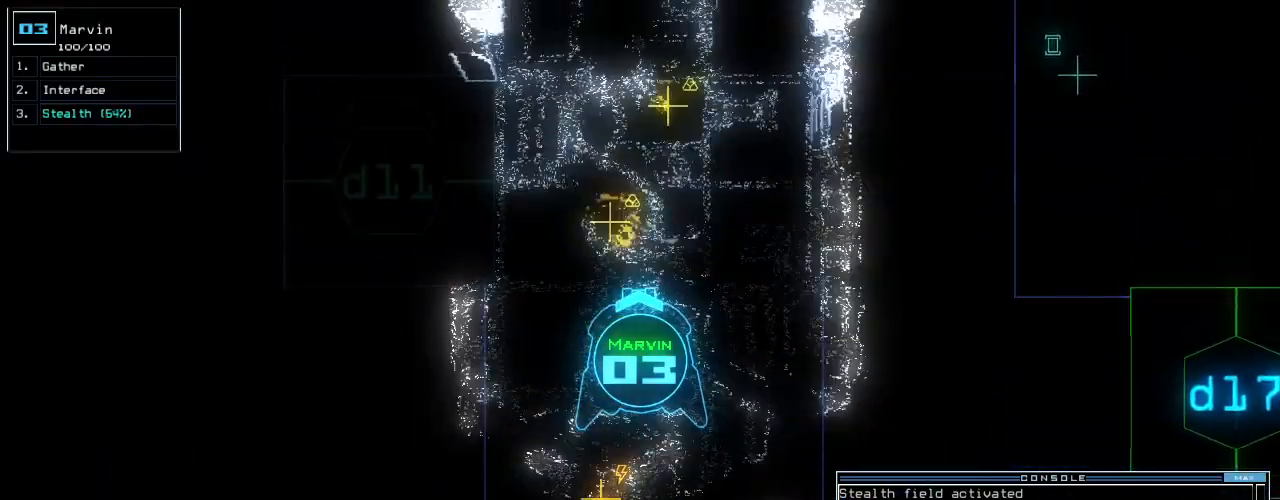
Gameplay with keyboard; each line is a JSON object with the keys held at the frame after it. "events" lists presses ("down") and releases ("up") of ".", "0", "1", "2", "3", "4", "5", "6", "7", "8", "9", "a", "b", "backspace", "c", "caps_lock", "comma", "ctrl_l", "ctrl_r", "d", "down", "e", "equals", "escape", "f", "f8", "g", "h", "i", "j", "k", "l", "left", "m", "minus", "n", "o", "p", "q", "quote", "r", "return", "right", "s", "semicolon", "shift_l", "shift_r", "space", "t", "tab", "tilde", "u", "up", "v", "w", "x", "y" and "z" between this image and that frame as [ms after this image, input, new state], when the widget could be followed in between. No other keys are recorded. Mouse input is not recorded.
{"keys": ["return", "up"], "events": [[380, "g", "down"], [440, "return", "down"], [480, "g", "up"]]}
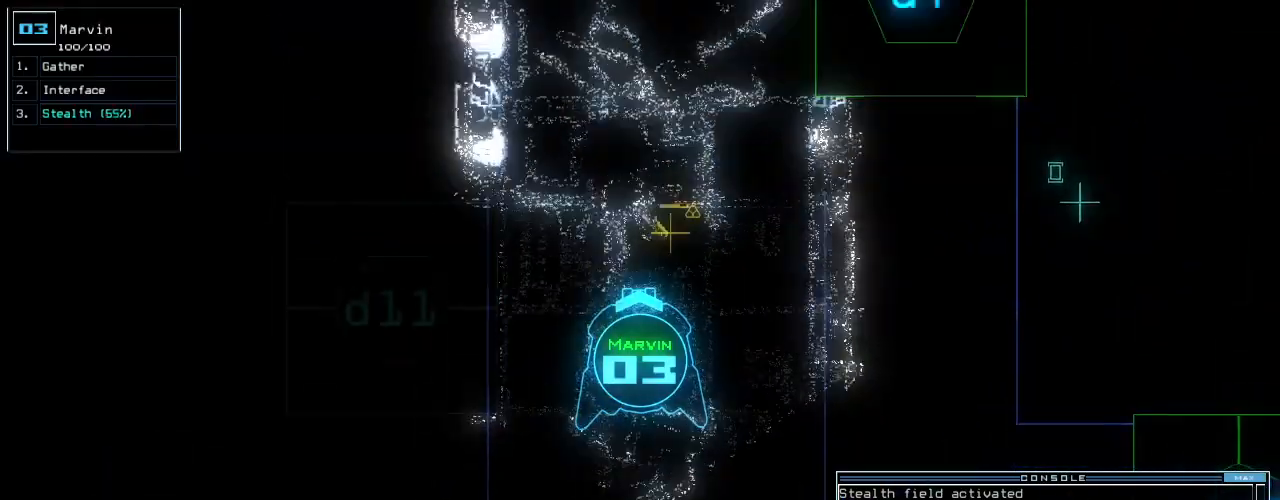
{"keys": ["up"], "events": [[20, "return", "up"], [140, "right", "down"], [260, "right", "up"], [300, "g", "down"], [380, "g", "up"]]}
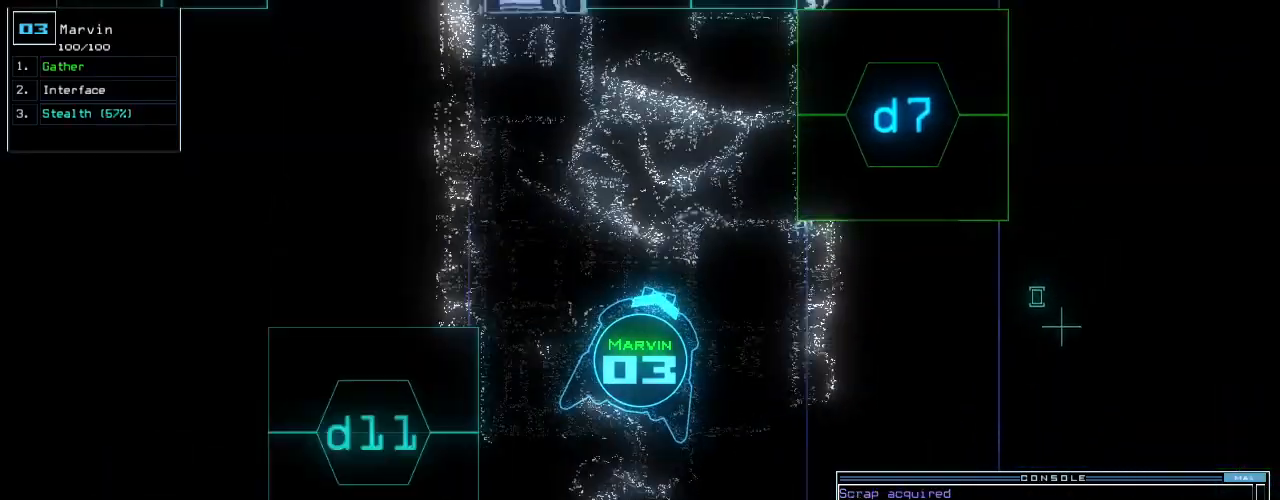
{"keys": ["equals", "up"], "events": [[160, "left", "down"], [260, "left", "up"], [440, "equals", "down"]]}
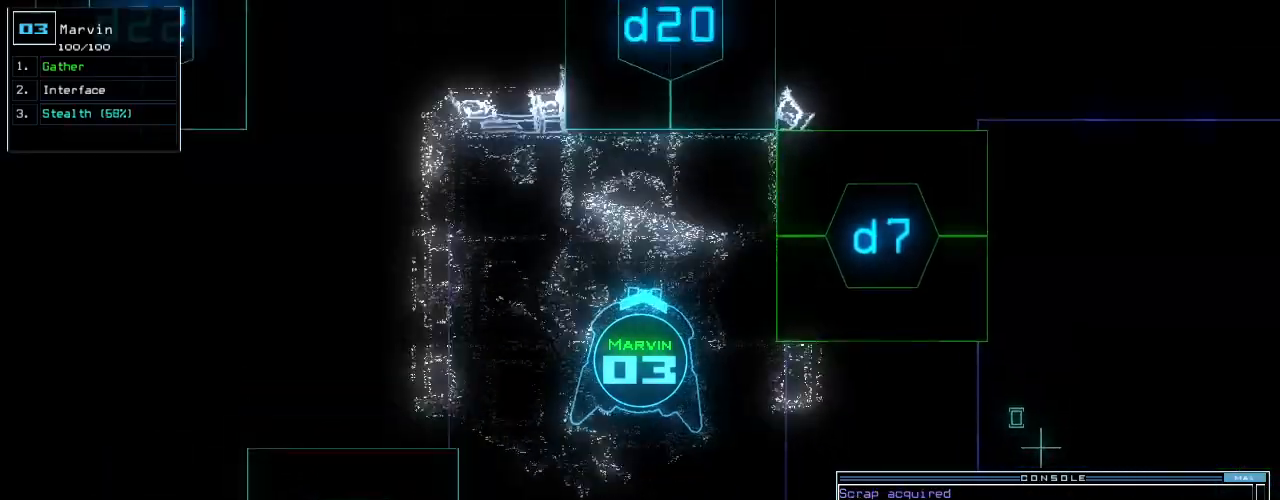
{"keys": ["down"], "events": [[20, "equals", "up"], [60, "p", "down"], [120, "down", "down"], [120, "up", "up"], [280, "p", "up"], [320, "equals", "down"], [400, "equals", "up"]]}
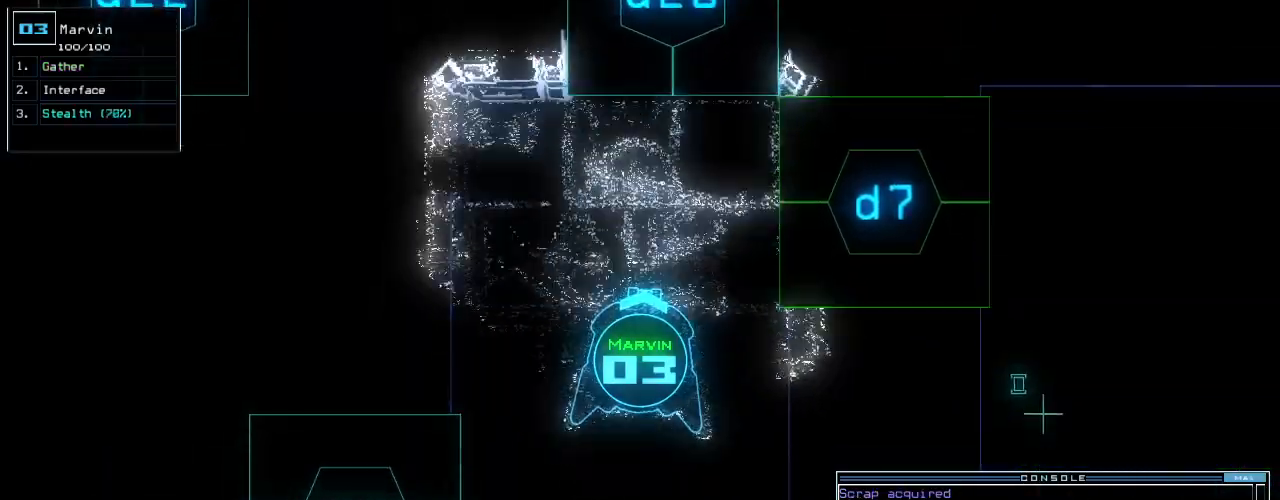
{"keys": ["right"], "events": [[100, "right", "down"], [480, "down", "up"]]}
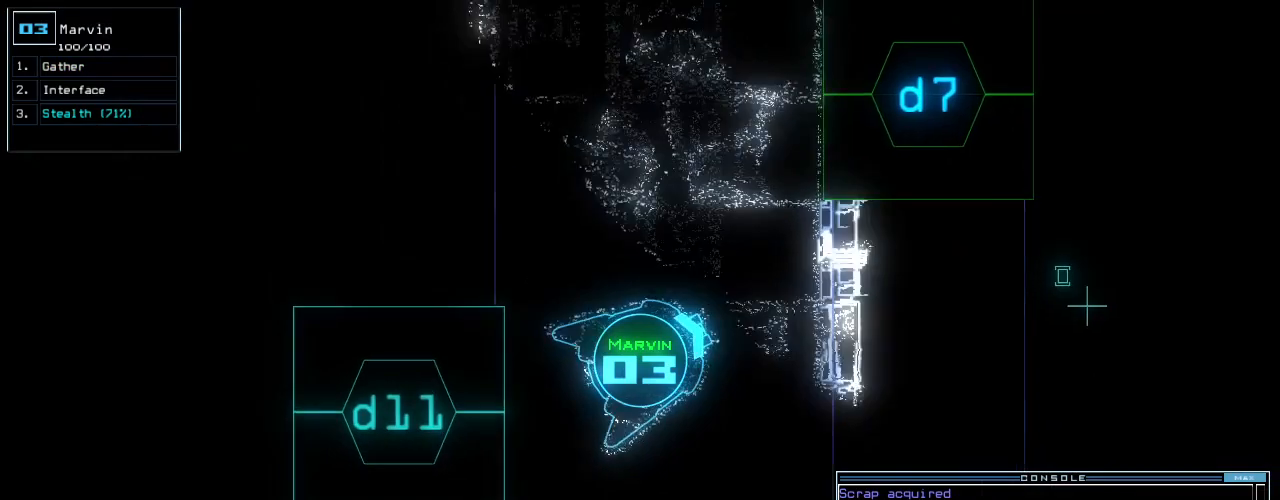
{"keys": ["right", "up"], "events": [[80, "up", "down"]]}